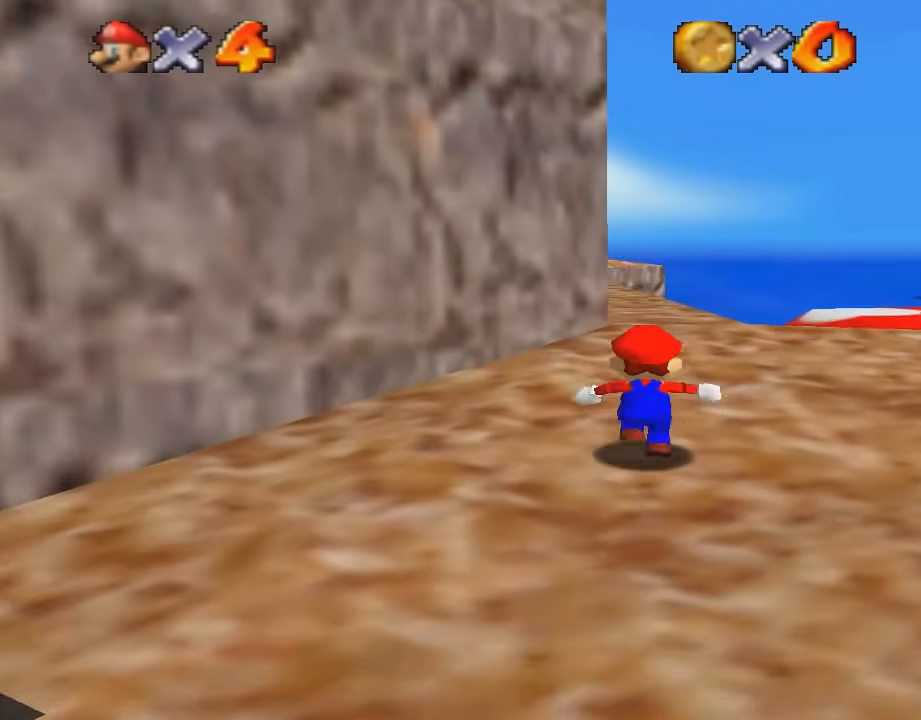
Gameplay with a controller (Nintendo layout); each line is a JSON object with the inputs held at the frame after it. "events" lists button and stick changes between this image and that frame as [ms after this image, input, new state], when the widget could be followed in between. Not read: L3 R3.
{"buttons": ["C_RIGHT"], "left_stick": "up", "events": [[401, "C_RIGHT", "down"]]}
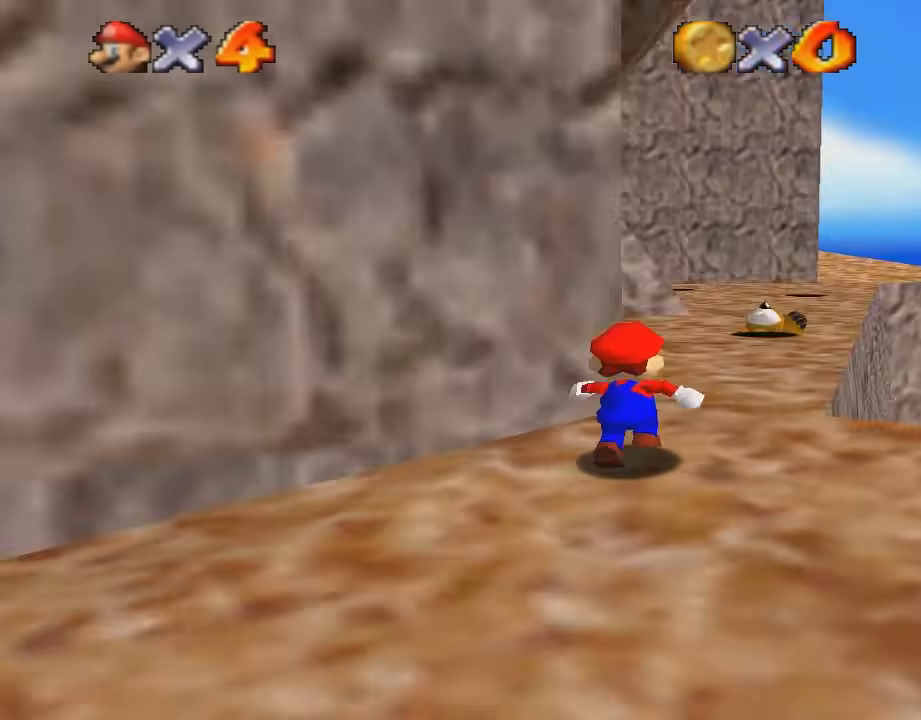
{"buttons": [], "left_stick": "up-right", "events": [[66, "C_RIGHT", "up"], [333, "left_stick", "up-right"]]}
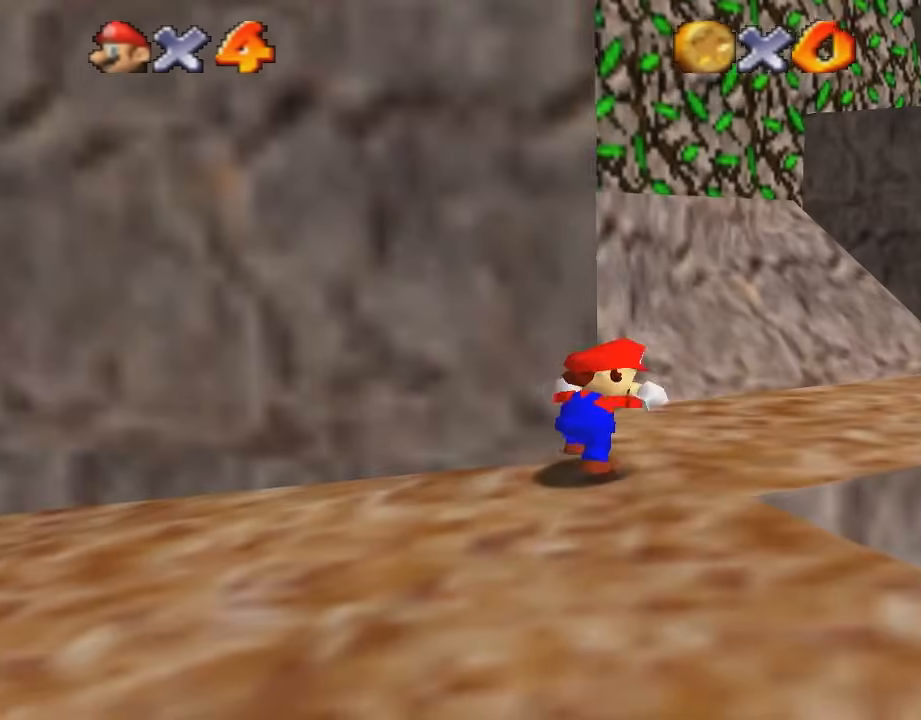
{"buttons": [], "left_stick": "up-right", "events": []}
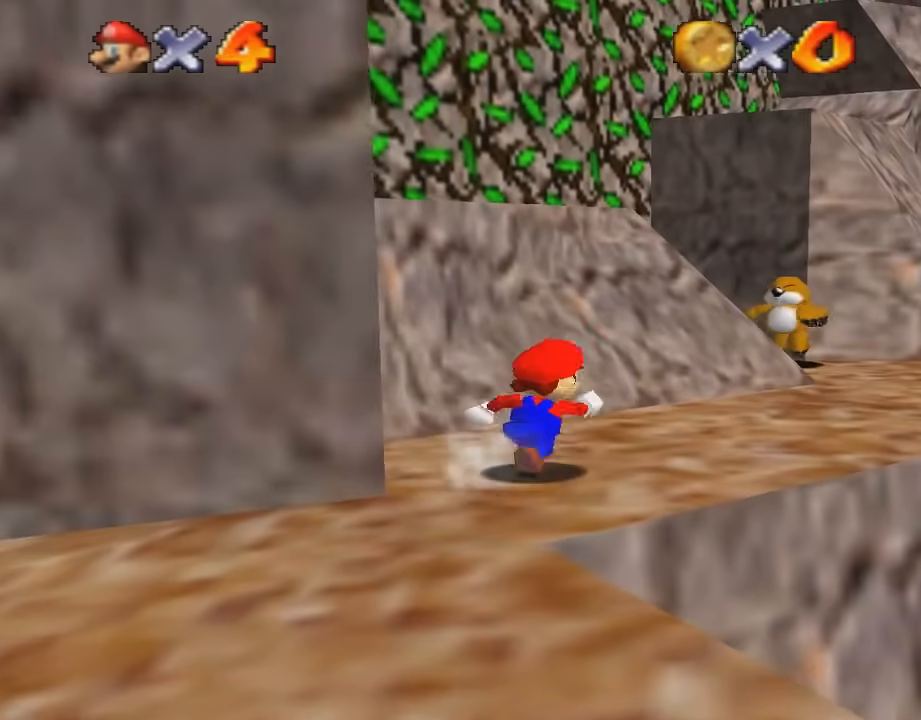
{"buttons": [], "left_stick": "up-right", "events": []}
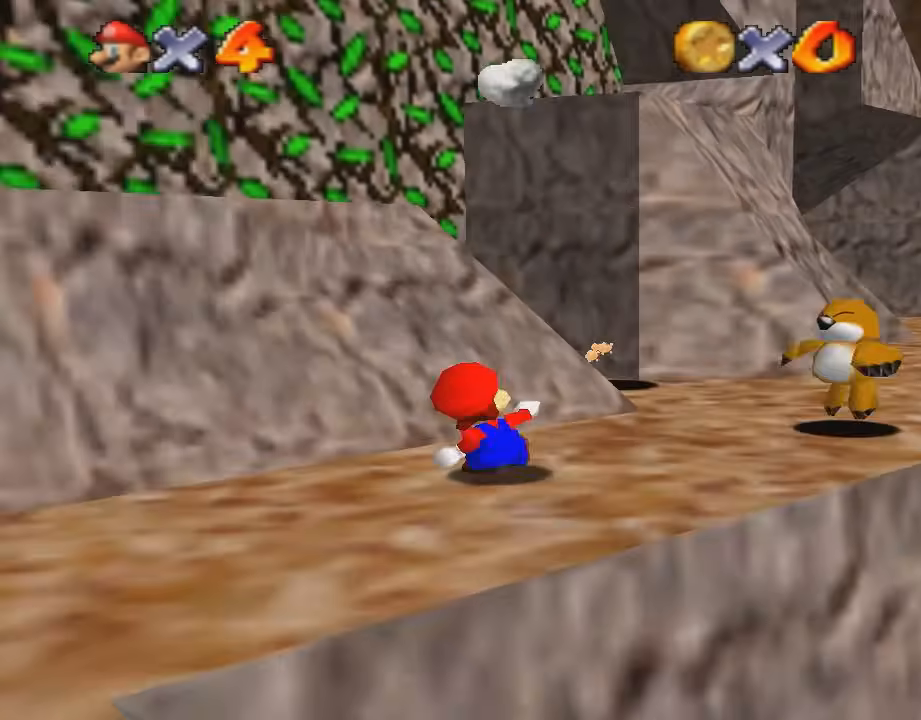
{"buttons": [], "left_stick": "up-right", "events": []}
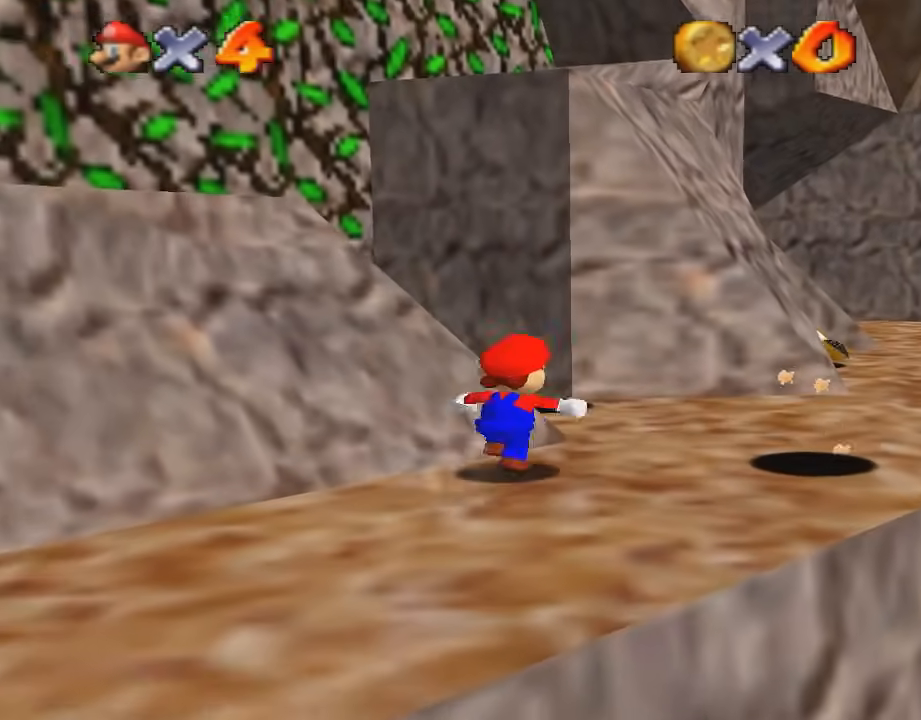
{"buttons": [], "left_stick": "up-right", "events": [[200, "A", "down"], [333, "A", "up"]]}
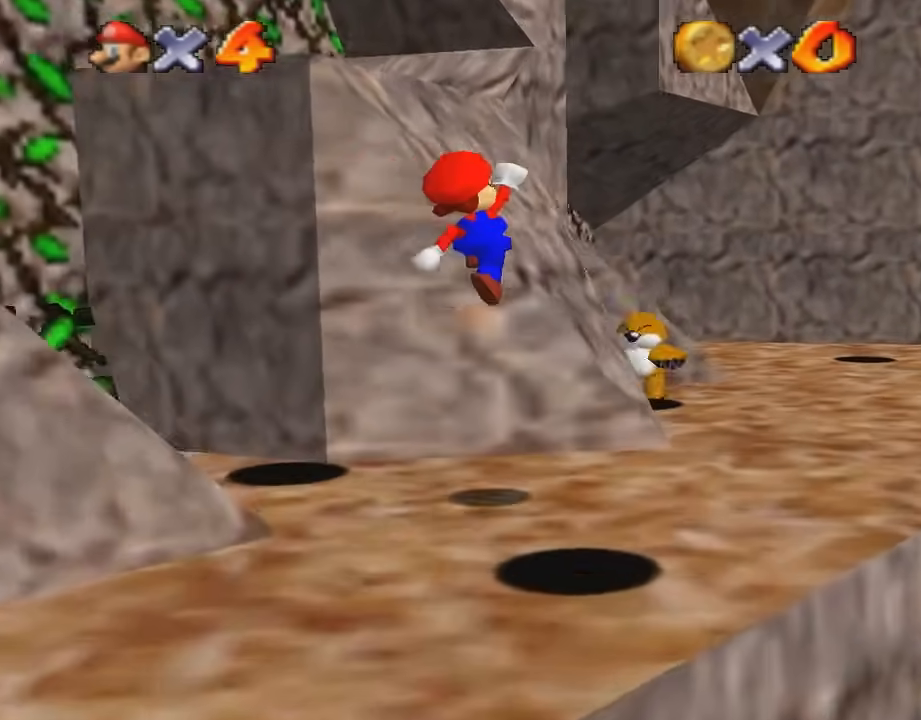
{"buttons": [], "left_stick": "up-right", "events": []}
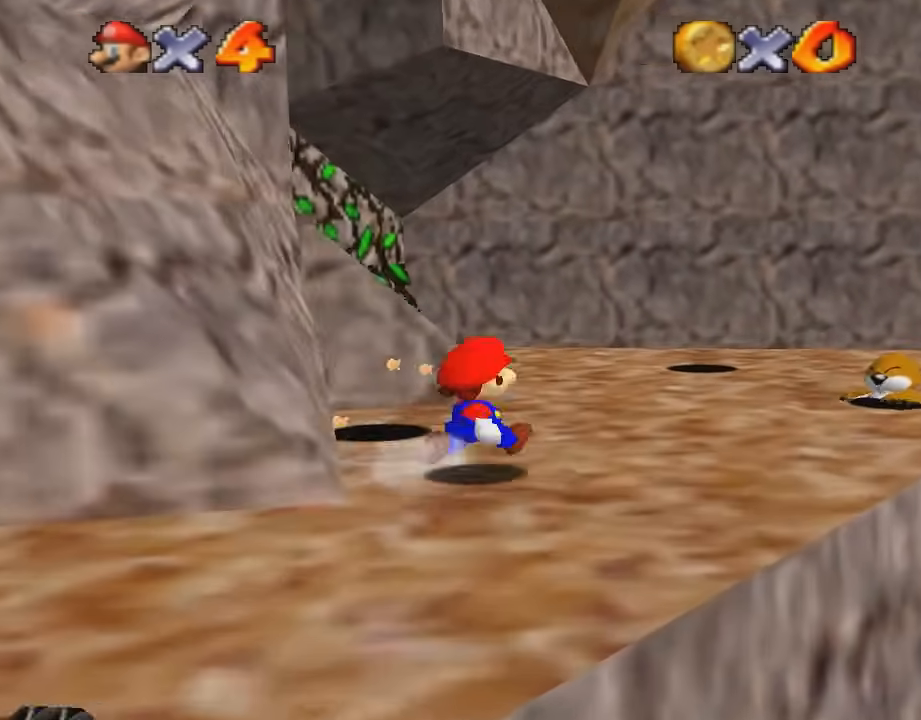
{"buttons": ["A"], "left_stick": "up-right", "events": [[500, "A", "down"]]}
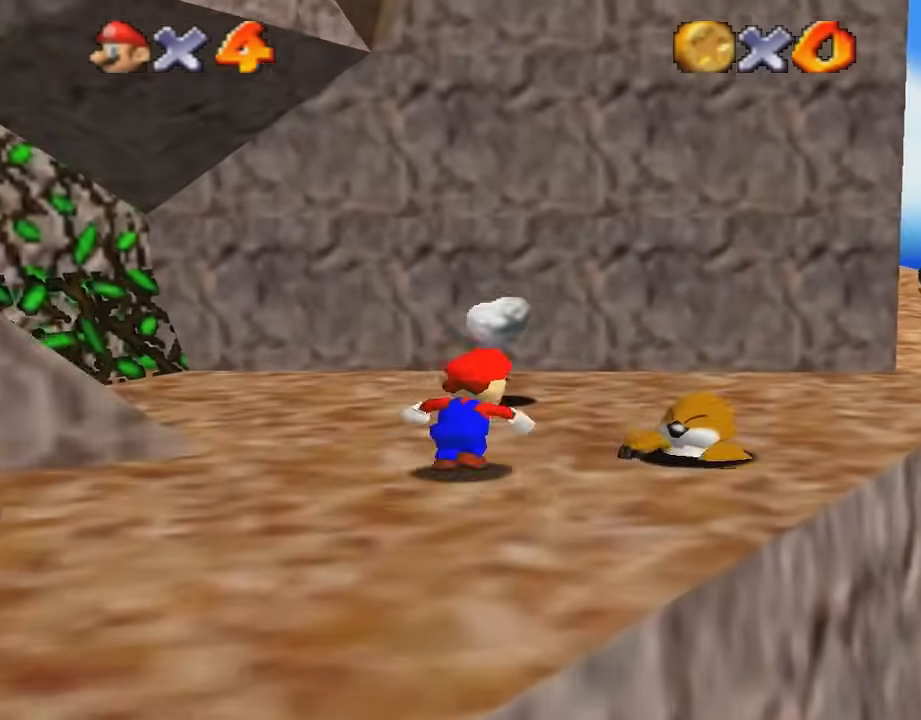
{"buttons": [], "left_stick": "center", "events": [[167, "A", "up"], [434, "left_stick", "center"]]}
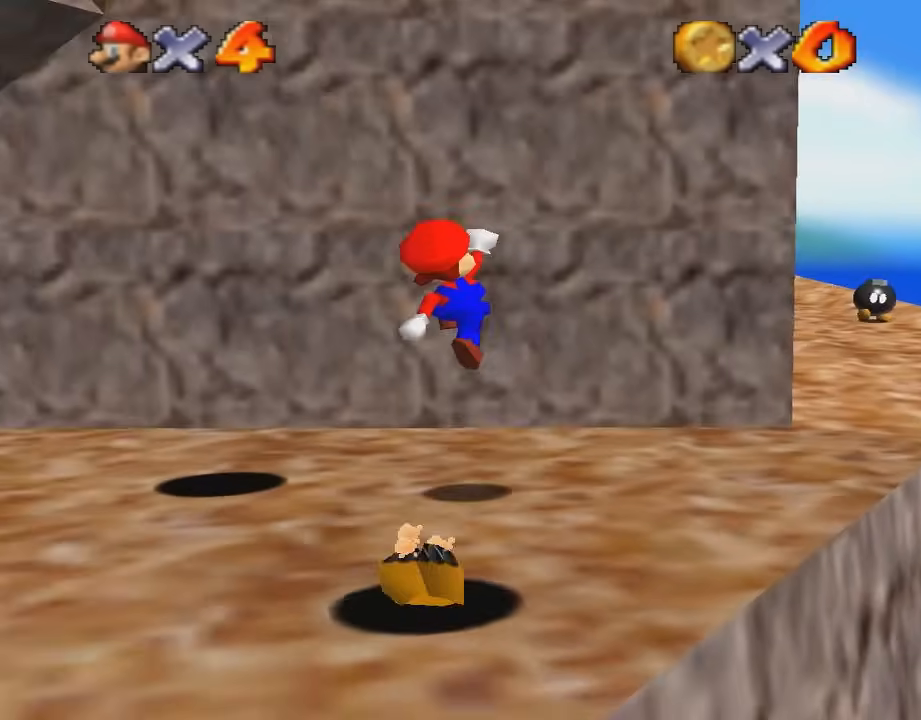
{"buttons": [], "left_stick": "center", "events": [[133, "C_RIGHT", "down"], [333, "C_RIGHT", "up"]]}
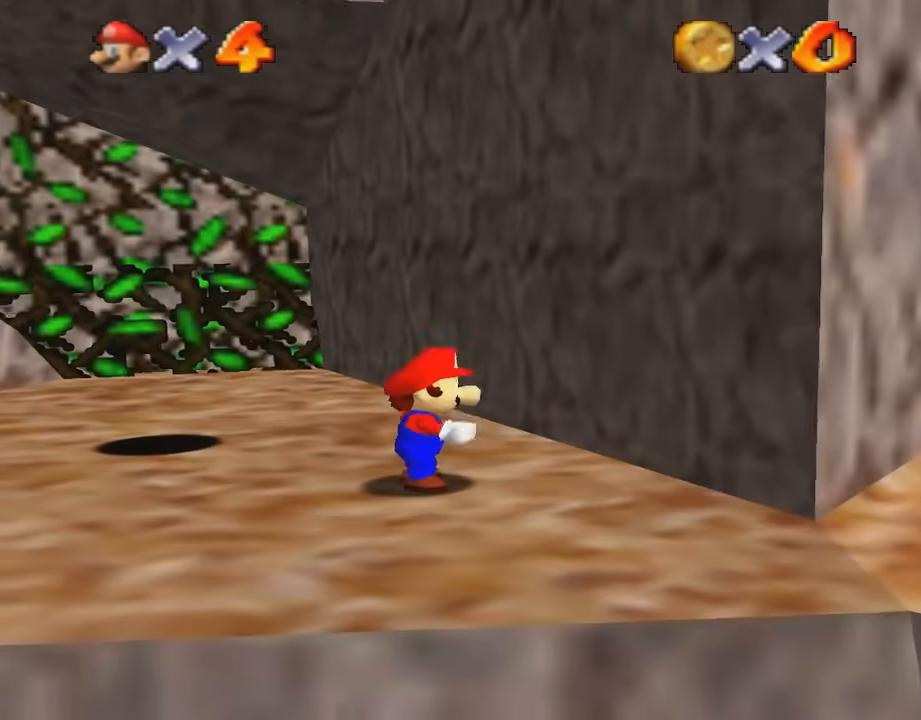
{"buttons": [], "left_stick": "center", "events": [[100, "left_stick", "down-left"], [200, "C_RIGHT", "down"], [367, "C_RIGHT", "up"], [401, "left_stick", "center"]]}
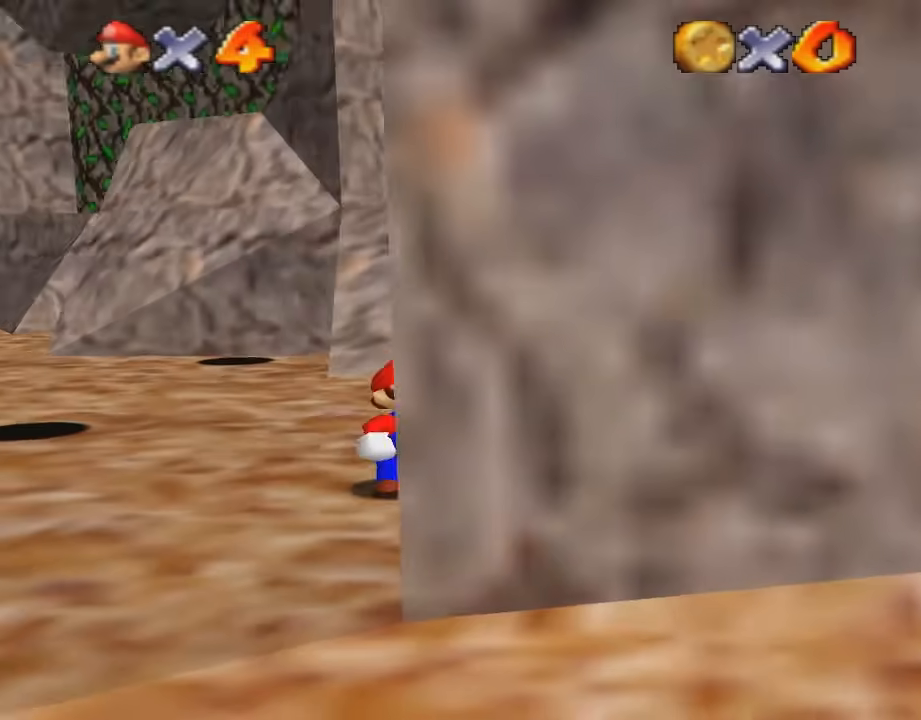
{"buttons": [], "left_stick": "down-left", "events": [[133, "left_stick", "down-left"]]}
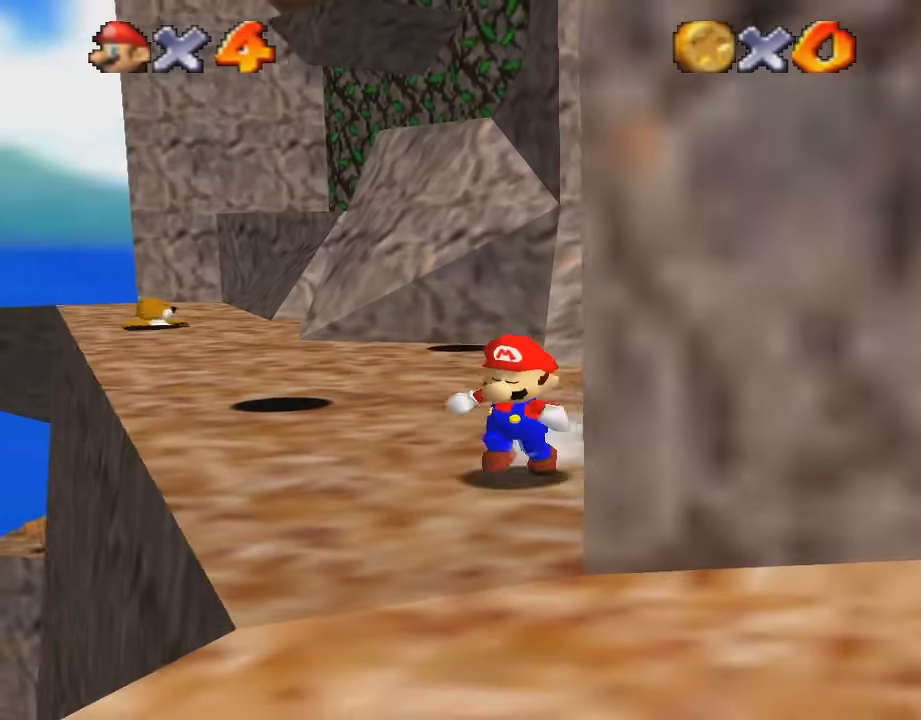
{"buttons": [], "left_stick": "down", "events": [[200, "left_stick", "down"]]}
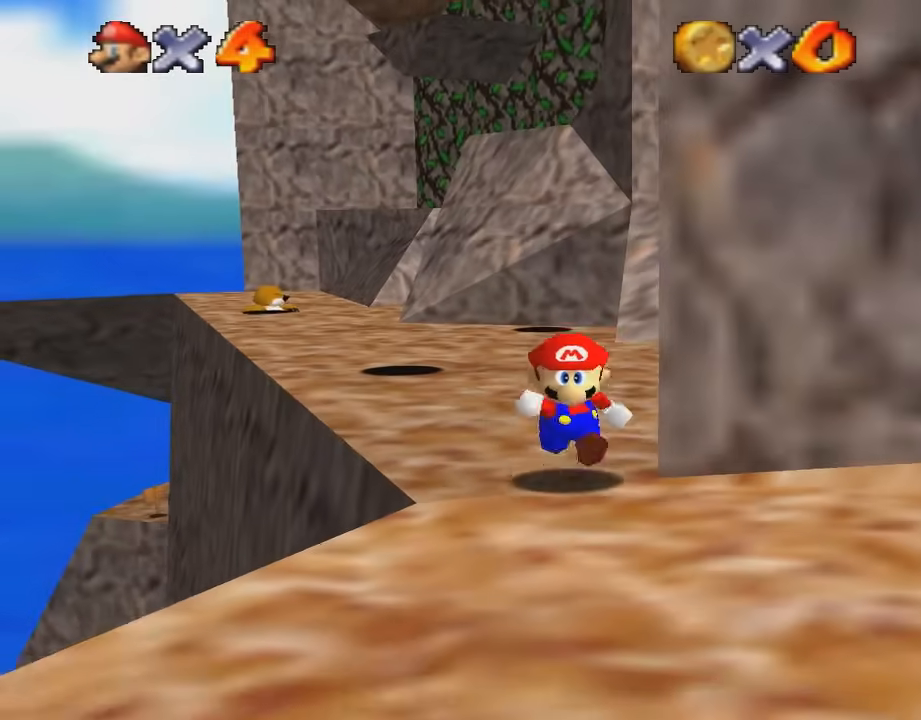
{"buttons": [], "left_stick": "down", "events": [[167, "left_stick", "center"], [200, "C_LEFT", "down"], [367, "C_LEFT", "up"], [433, "left_stick", "down"]]}
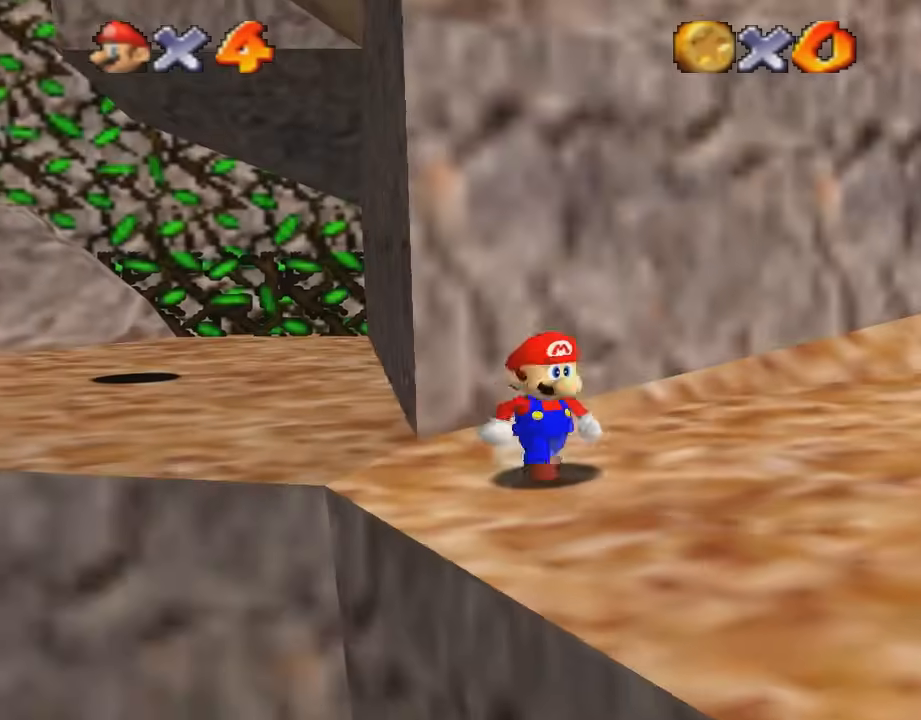
{"buttons": [], "left_stick": "down-right", "events": [[100, "left_stick", "down-right"], [234, "left_stick", "center"], [434, "left_stick", "down-right"]]}
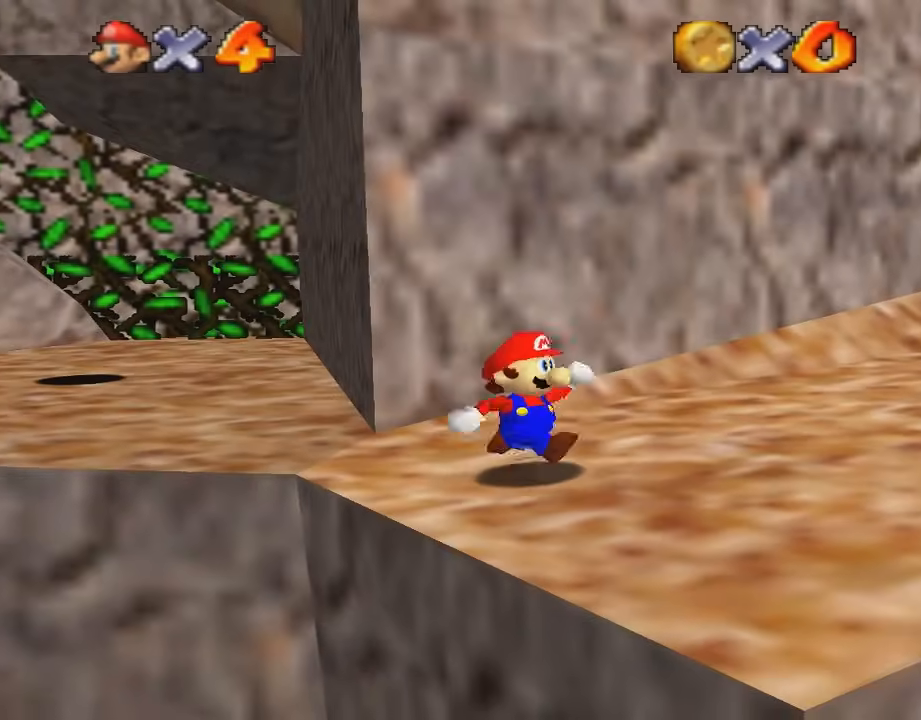
{"buttons": [], "left_stick": "up-right", "events": [[233, "left_stick", "center"], [367, "left_stick", "up-right"]]}
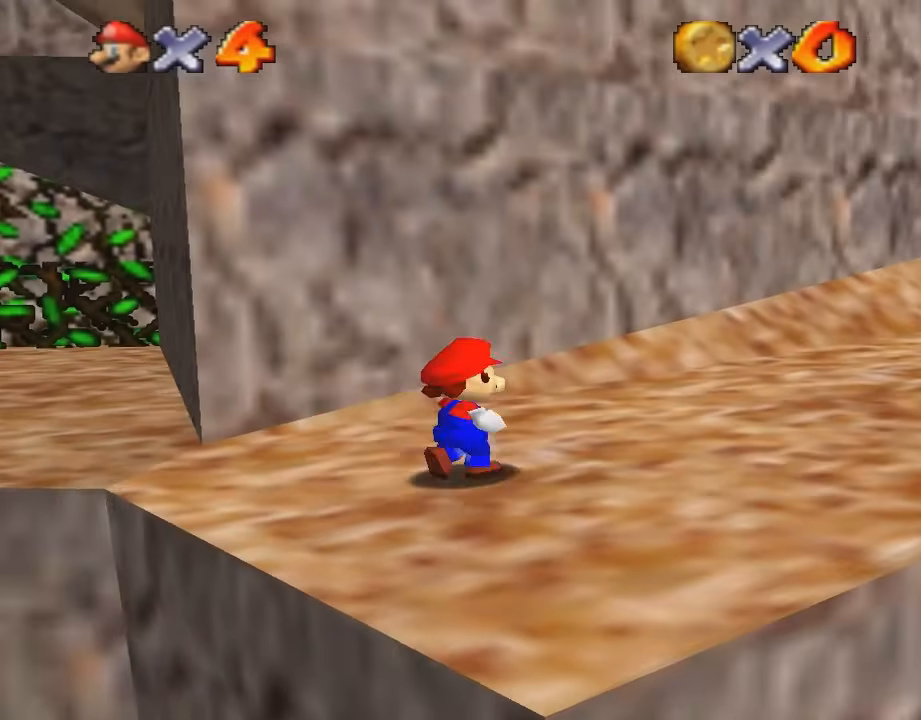
{"buttons": [], "left_stick": "center", "events": [[334, "left_stick", "center"]]}
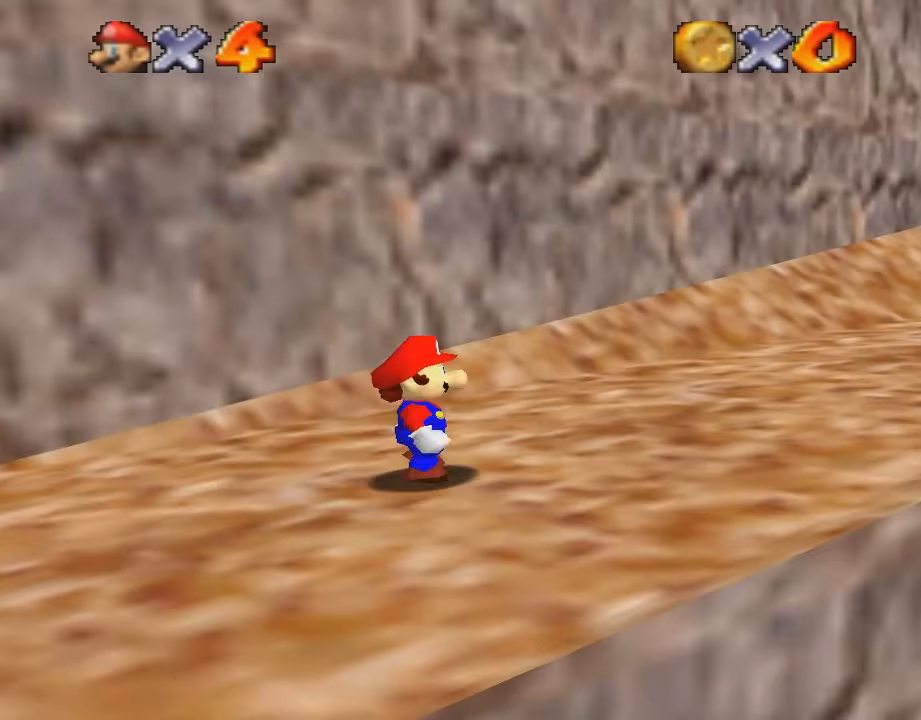
{"buttons": [], "left_stick": "down", "events": [[233, "left_stick", "down"]]}
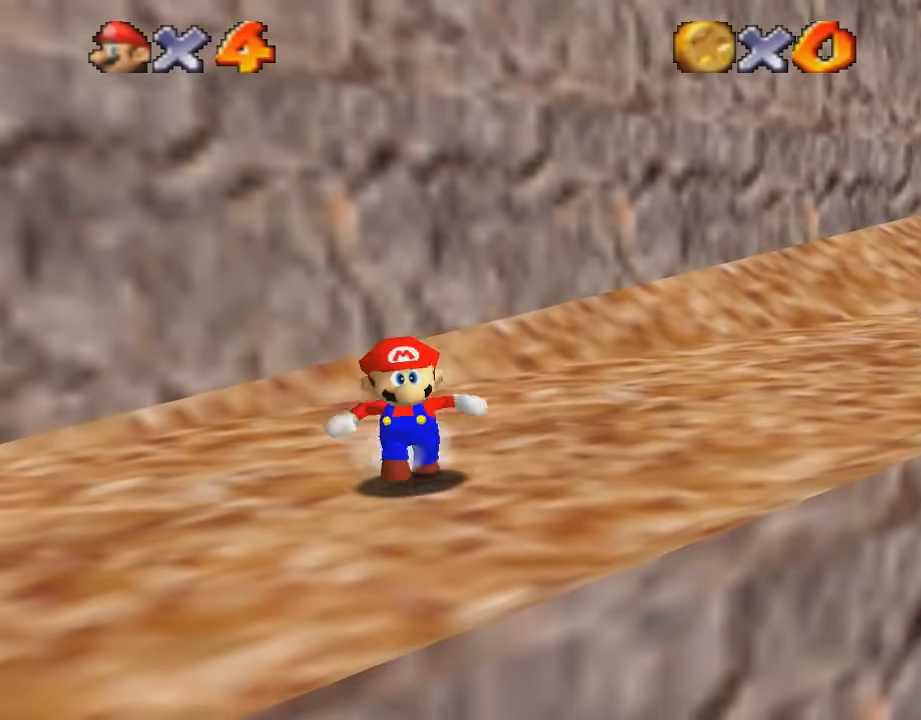
{"buttons": [], "left_stick": "center", "events": [[67, "left_stick", "center"]]}
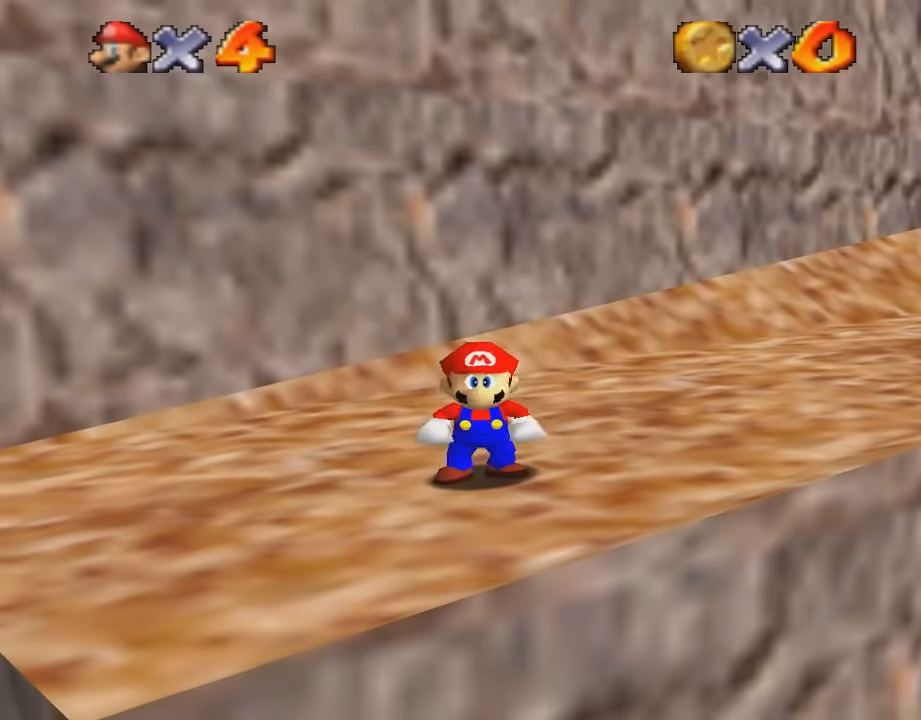
{"buttons": [], "left_stick": "center", "events": []}
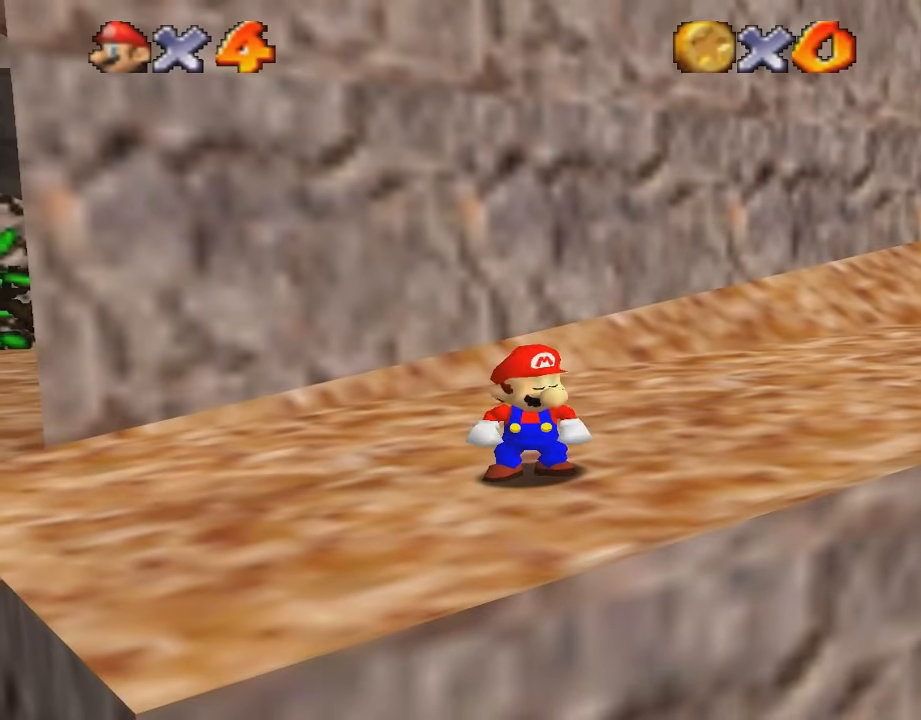
{"buttons": [], "left_stick": "center", "events": []}
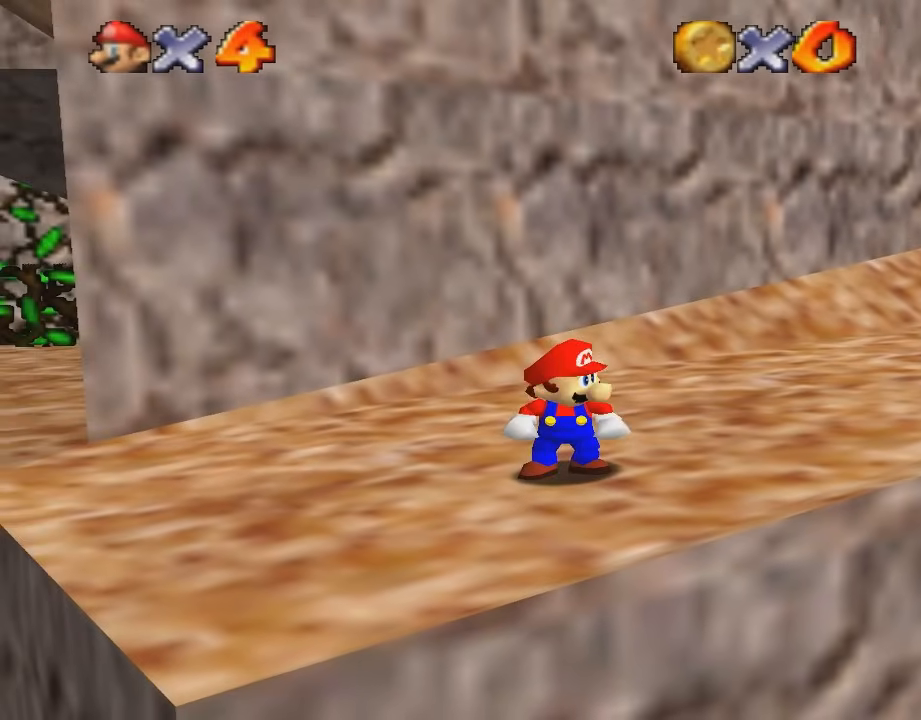
{"buttons": [], "left_stick": "center", "events": []}
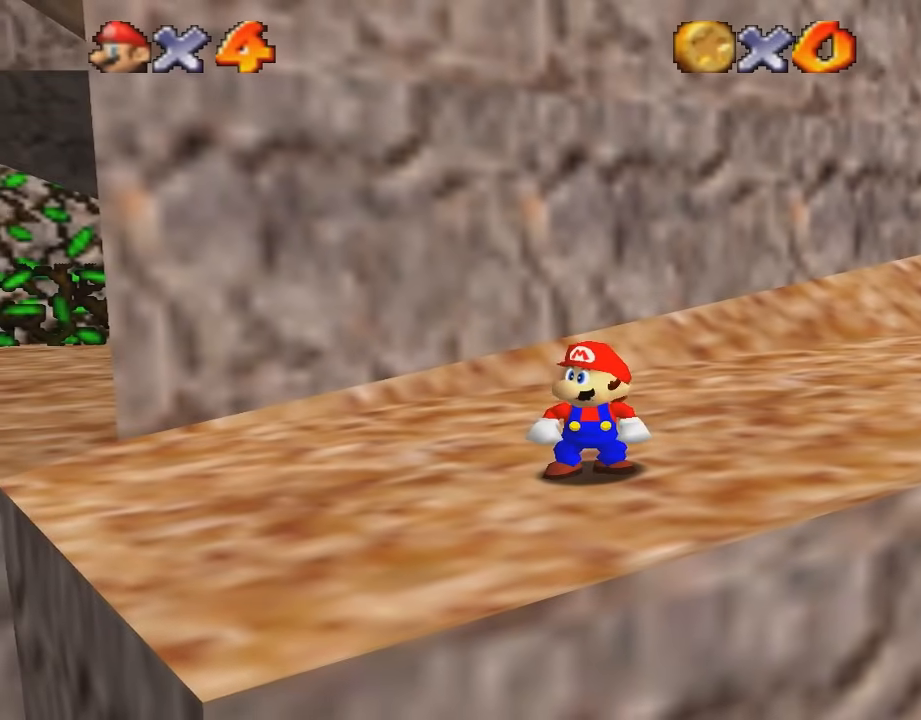
{"buttons": [], "left_stick": "center", "events": []}
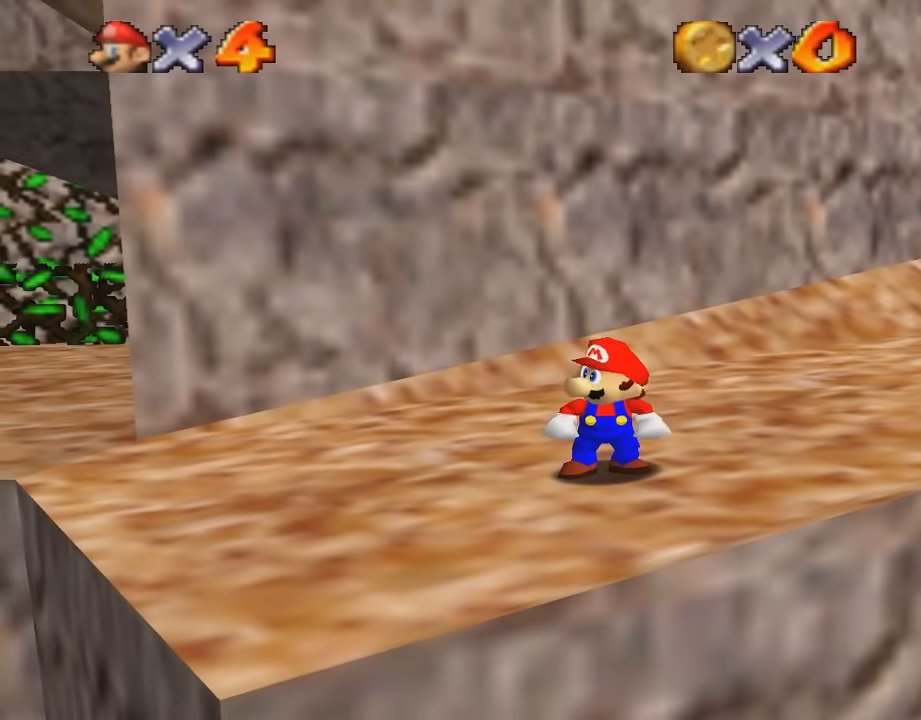
{"buttons": [], "left_stick": "center", "events": []}
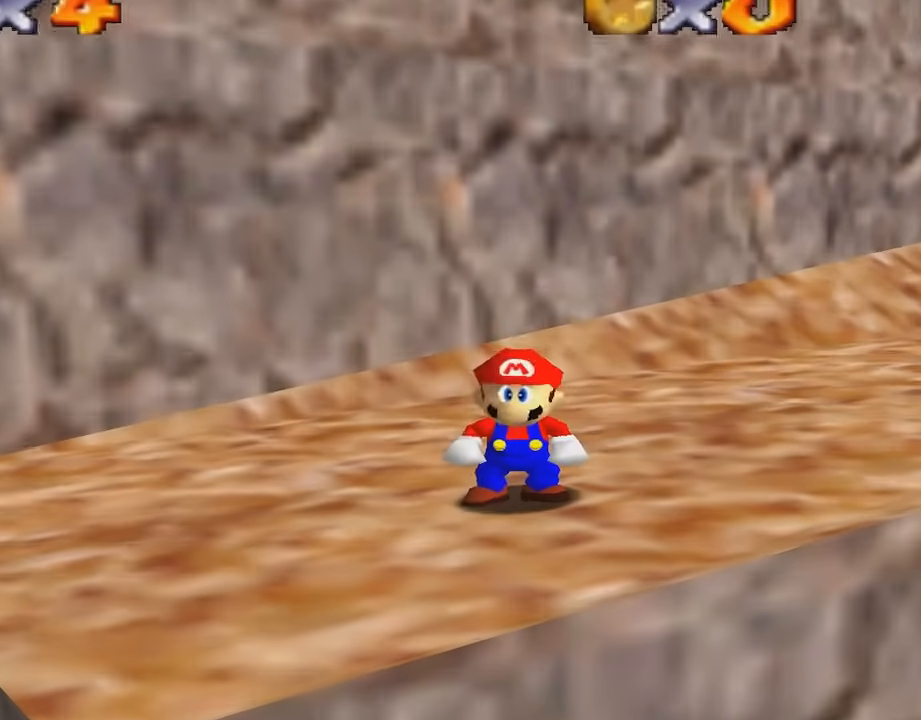
{"buttons": [], "left_stick": "center", "events": []}
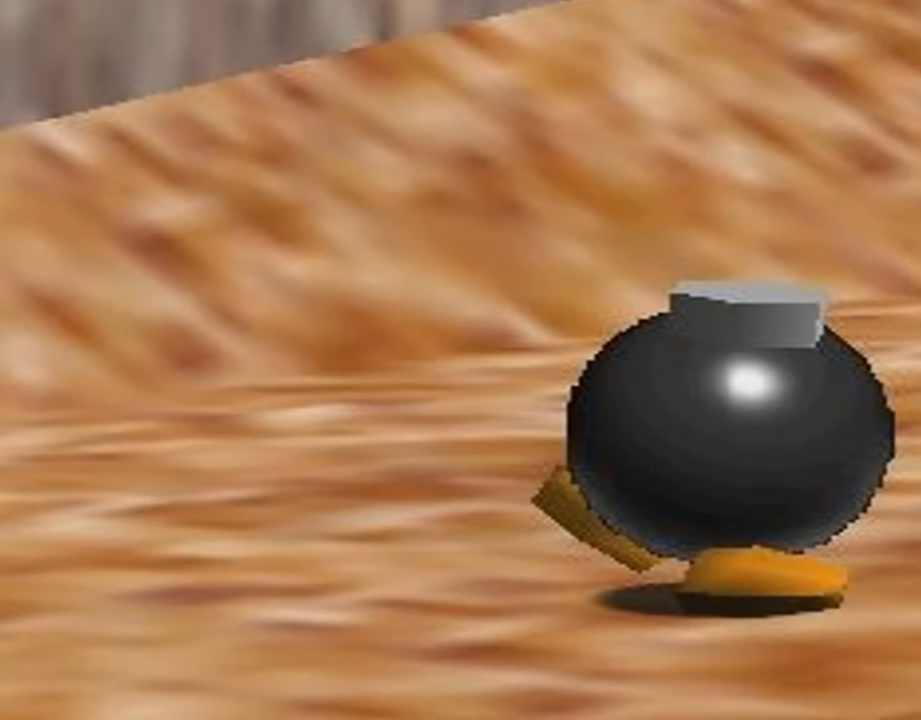
{"buttons": [], "left_stick": "center", "events": []}
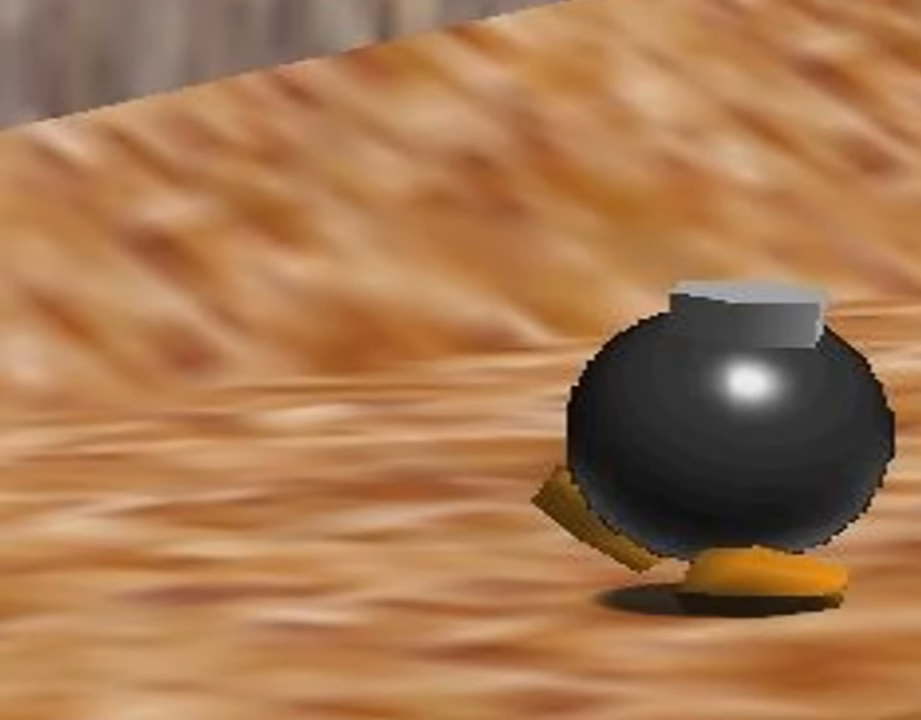
{"buttons": [], "left_stick": "center", "events": []}
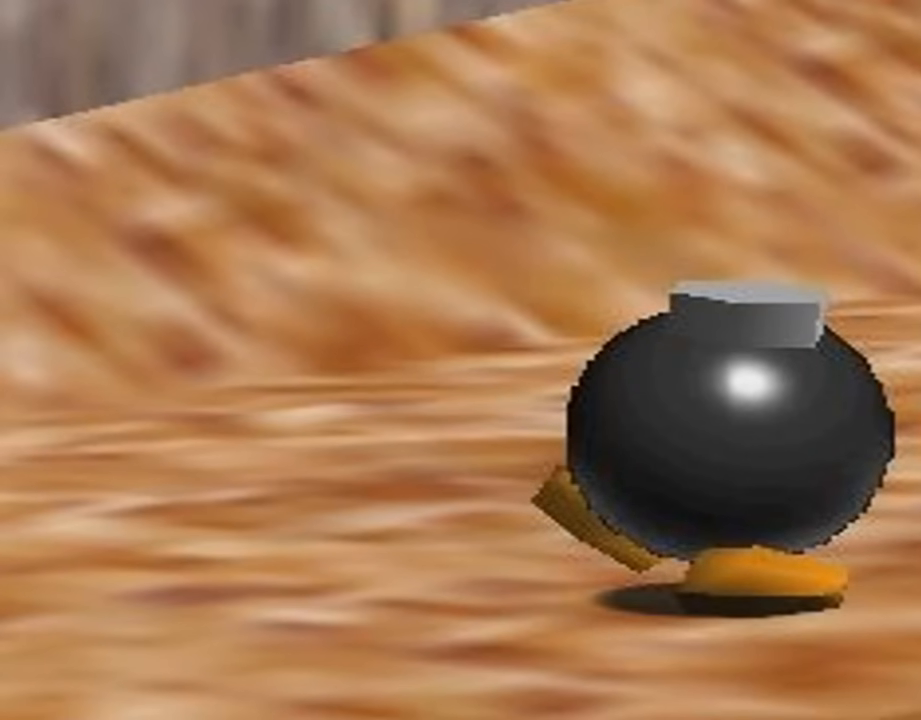
{"buttons": [], "left_stick": "left", "events": [[133, "left_stick", "left"], [200, "left_stick", "center"], [433, "left_stick", "down-left"], [500, "left_stick", "left"]]}
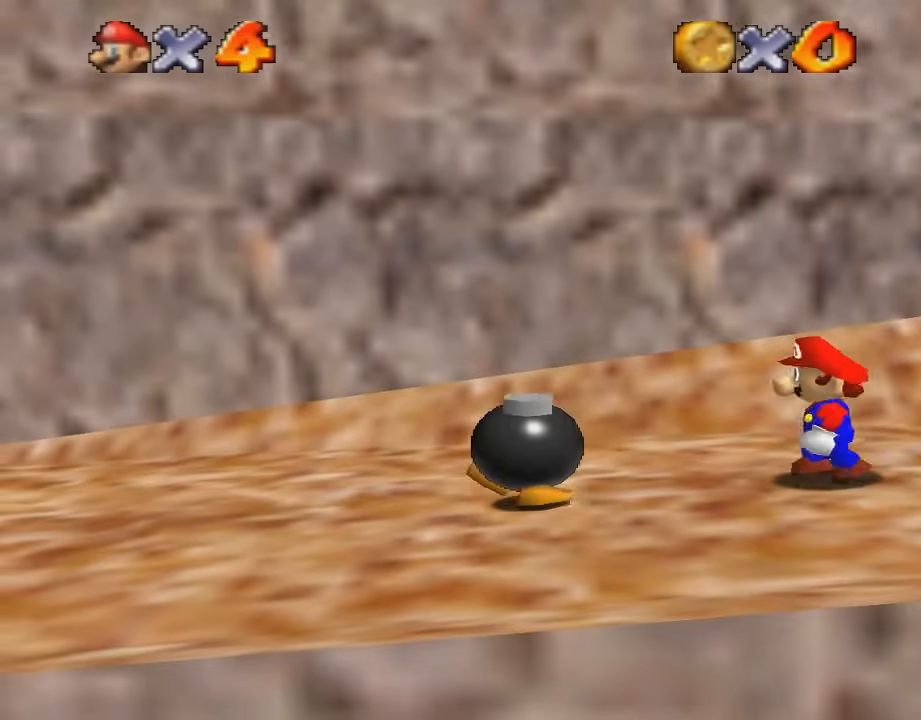
{"buttons": [], "left_stick": "left", "events": [[67, "C_DOWN", "down"], [134, "left_stick", "center"], [234, "C_DOWN", "up"], [467, "left_stick", "left"]]}
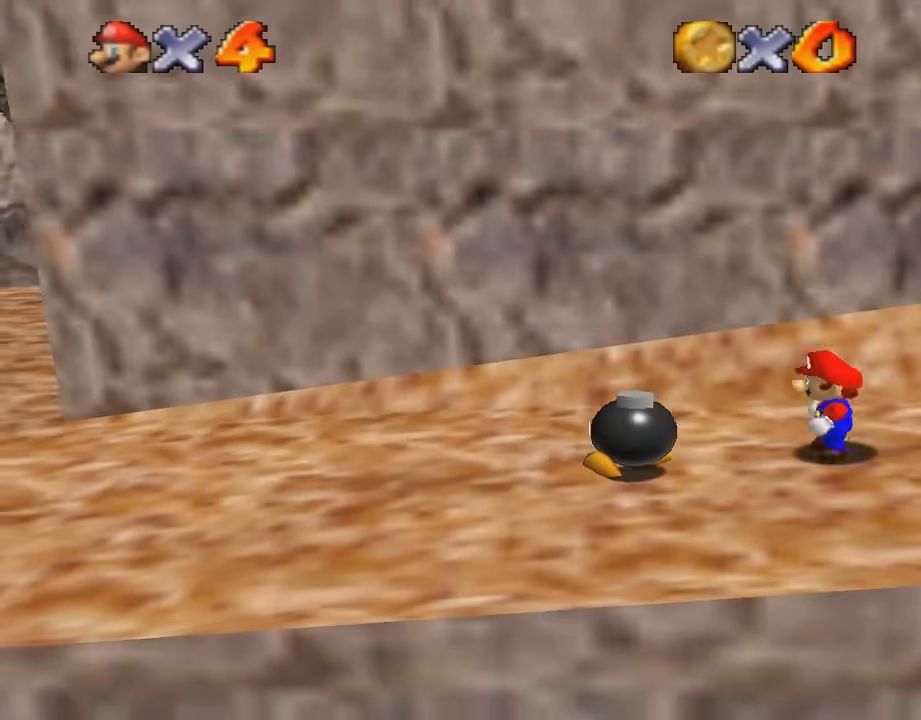
{"buttons": [], "left_stick": "center", "events": [[167, "left_stick", "center"]]}
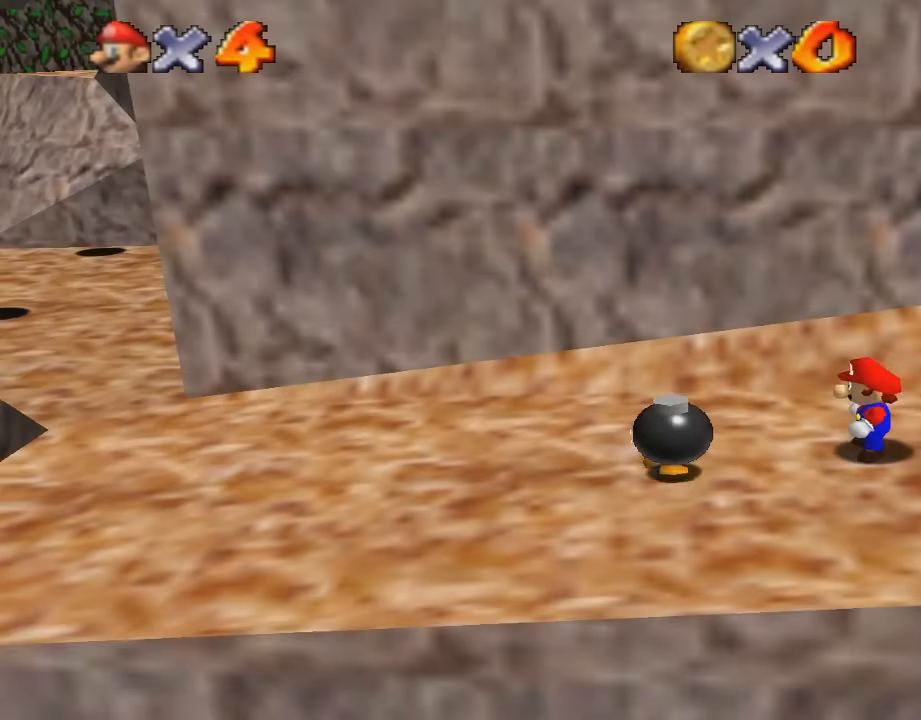
{"buttons": [], "left_stick": "center", "events": [[67, "left_stick", "down-left"], [234, "left_stick", "center"]]}